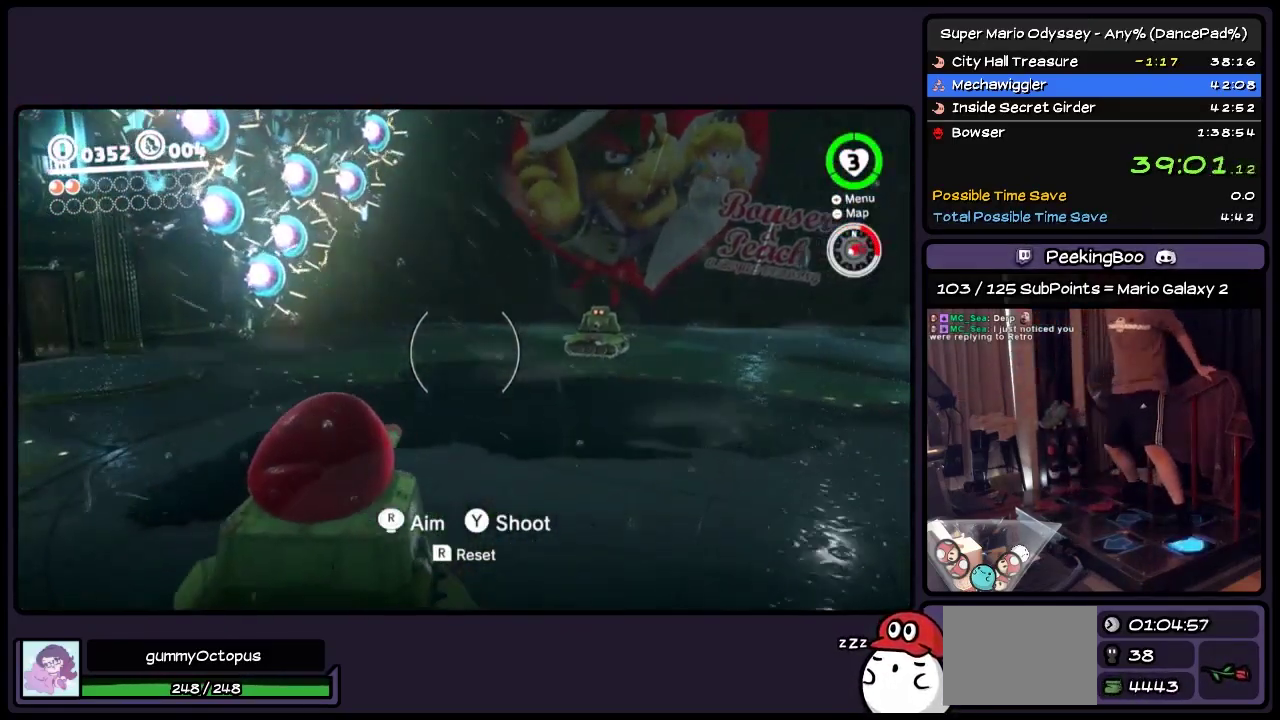
Gameplay with a controller (Nintendo layout); each line is a JSON object with the inputs held at the frame after it. "events" lists button and stick changes between this image and that frame as [ms after this image, input, new state], when the widget could be followed in between. Not read: L3 R3.
{"buttons": ["DPAD_LEFT"], "events": []}
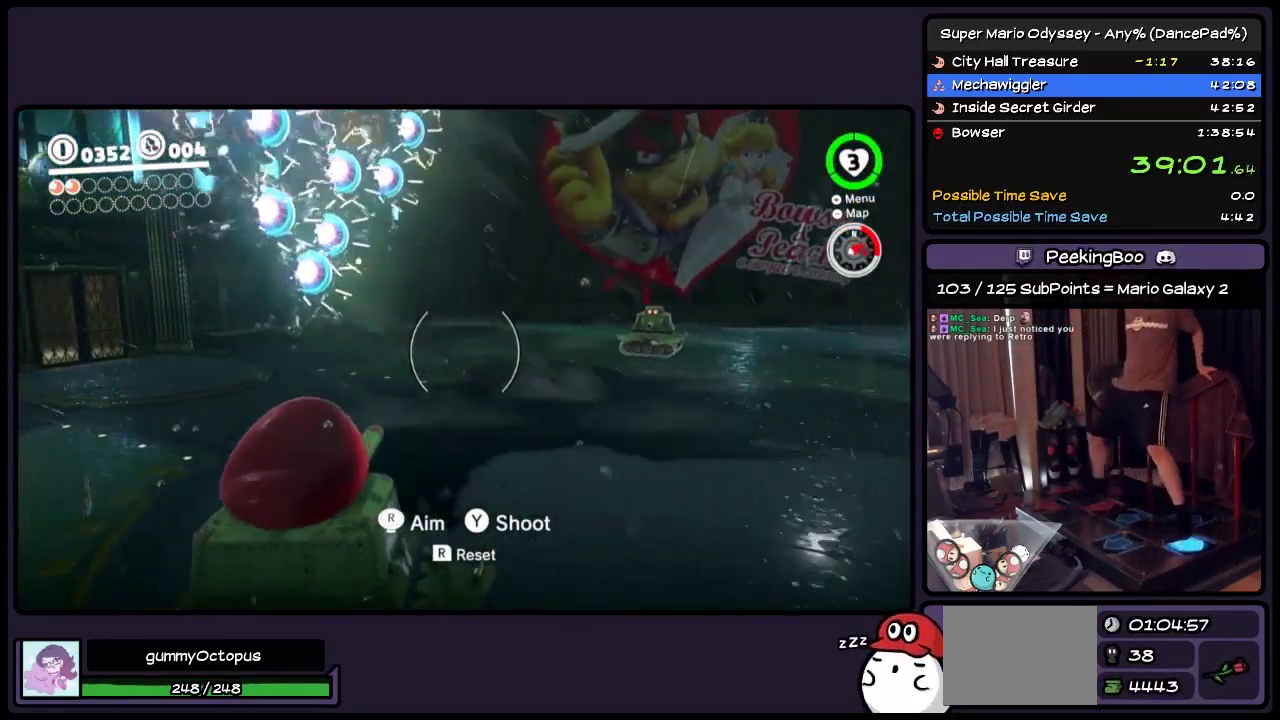
{"buttons": ["DPAD_LEFT"], "events": []}
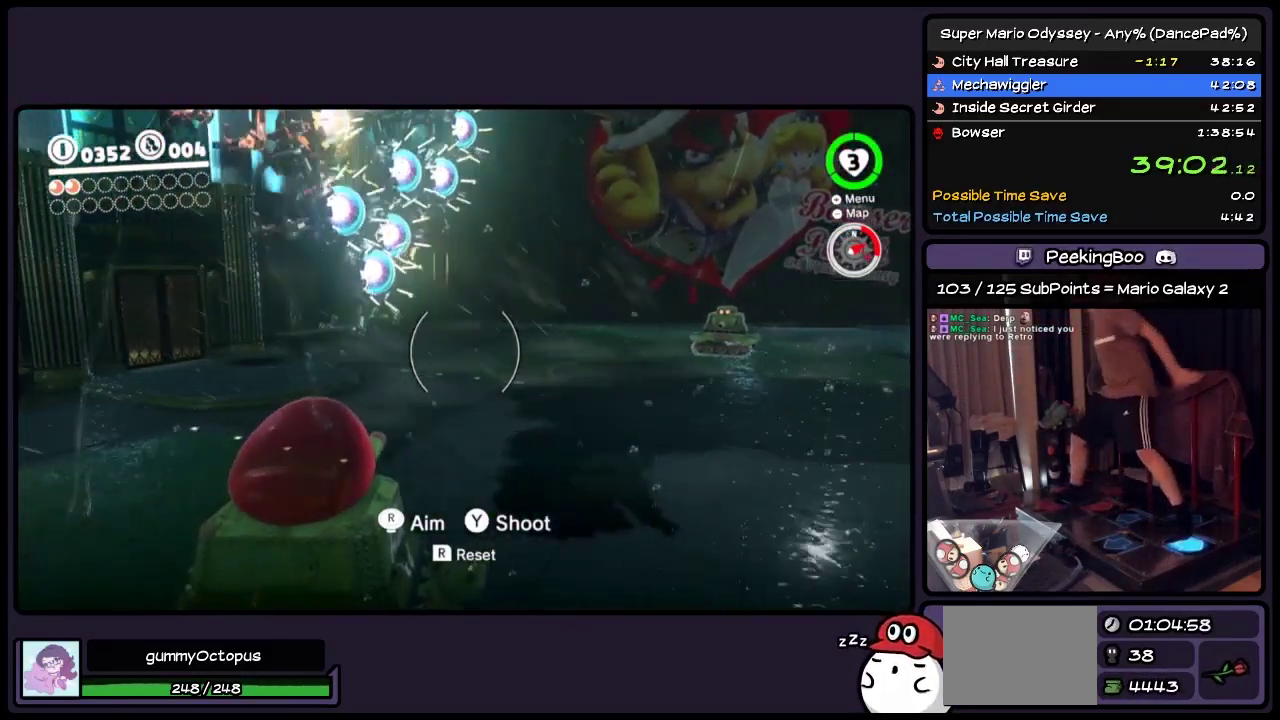
{"buttons": [], "events": [[317, "DPAD_LEFT", "up"]]}
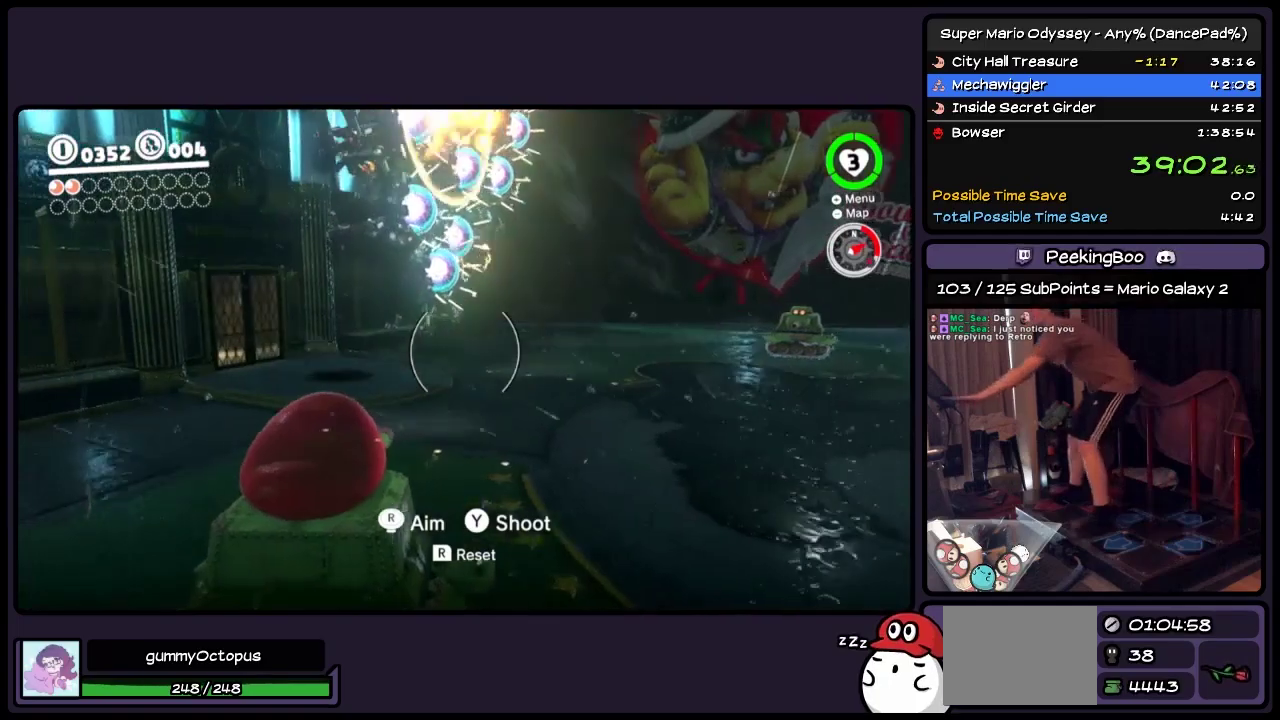
{"buttons": [], "events": []}